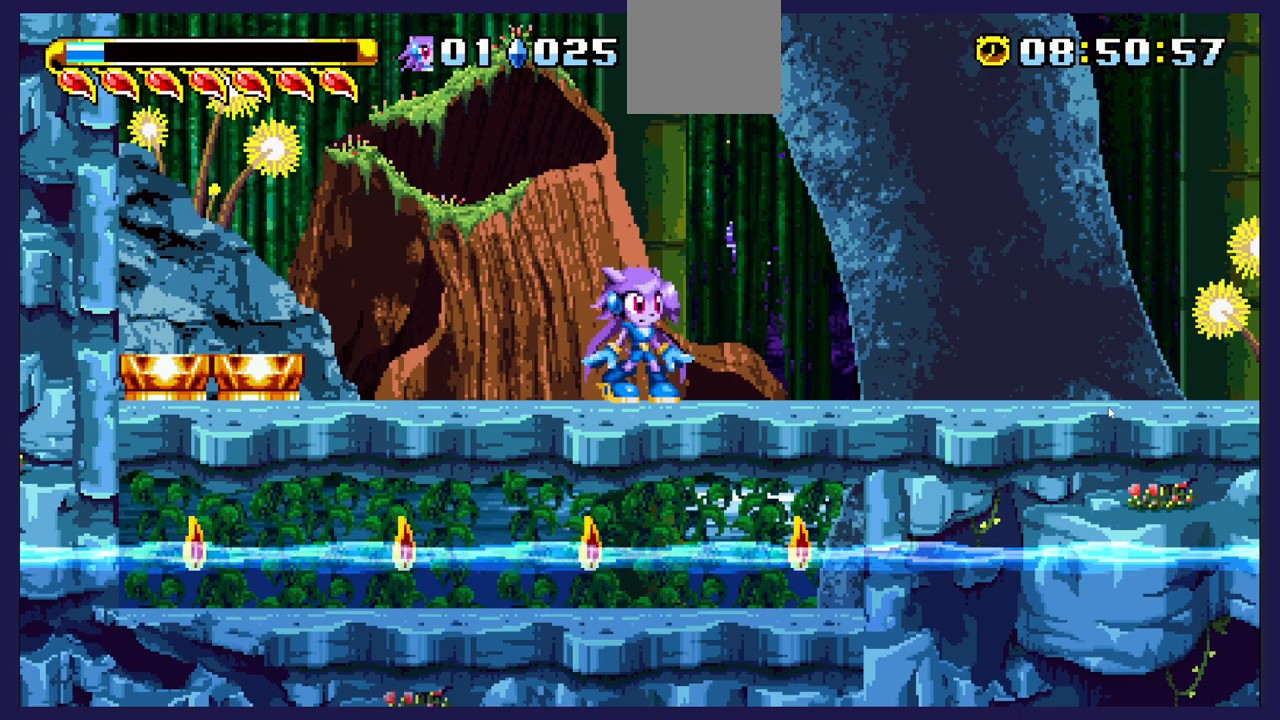
Gameplay with a controller (Xbox layout); each line is a JSON object with the inputs held at the frame after it. "events" lists button and stick changes between this image and that frame as [ms after this image, input, new state], when the widget could be followed in between. Not read: right_stick.
{"buttons": ["DPAD_LEFT"], "left_stick": "center", "events": [[33, "DPAD_LEFT", "down"], [167, "A", "down"], [300, "A", "up"]]}
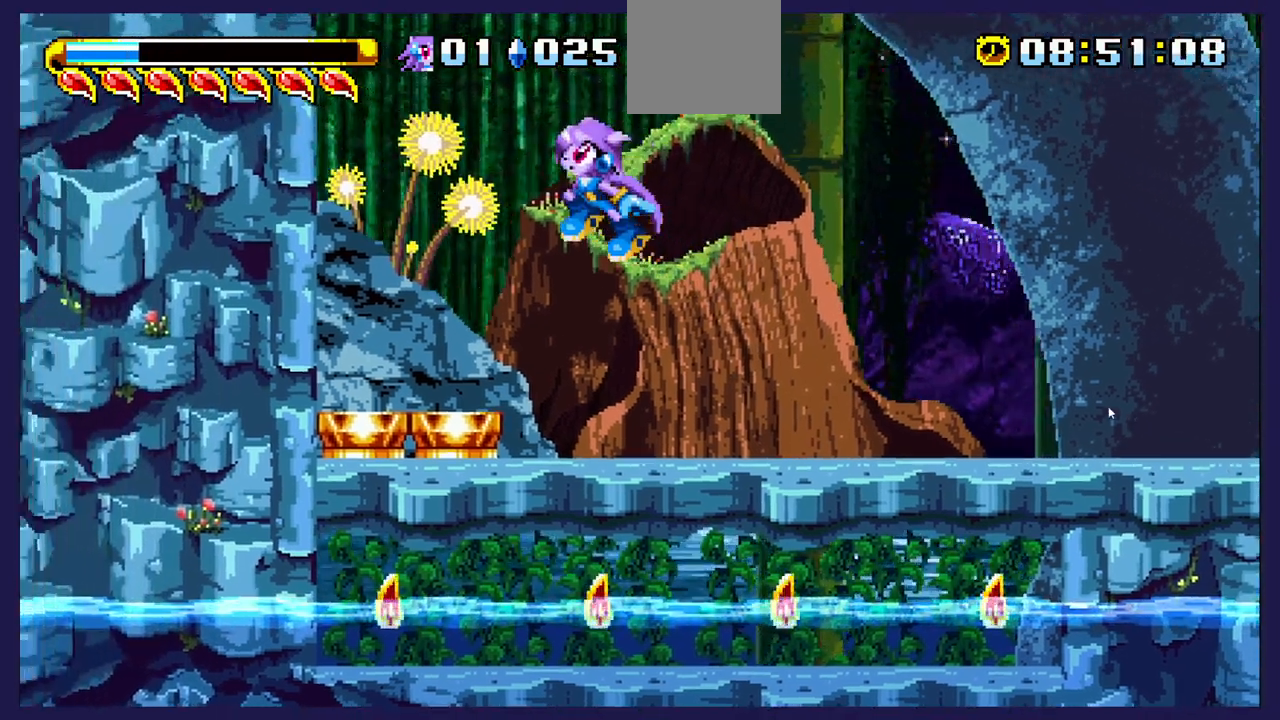
{"buttons": [], "left_stick": "center", "events": [[183, "DPAD_LEFT", "up"]]}
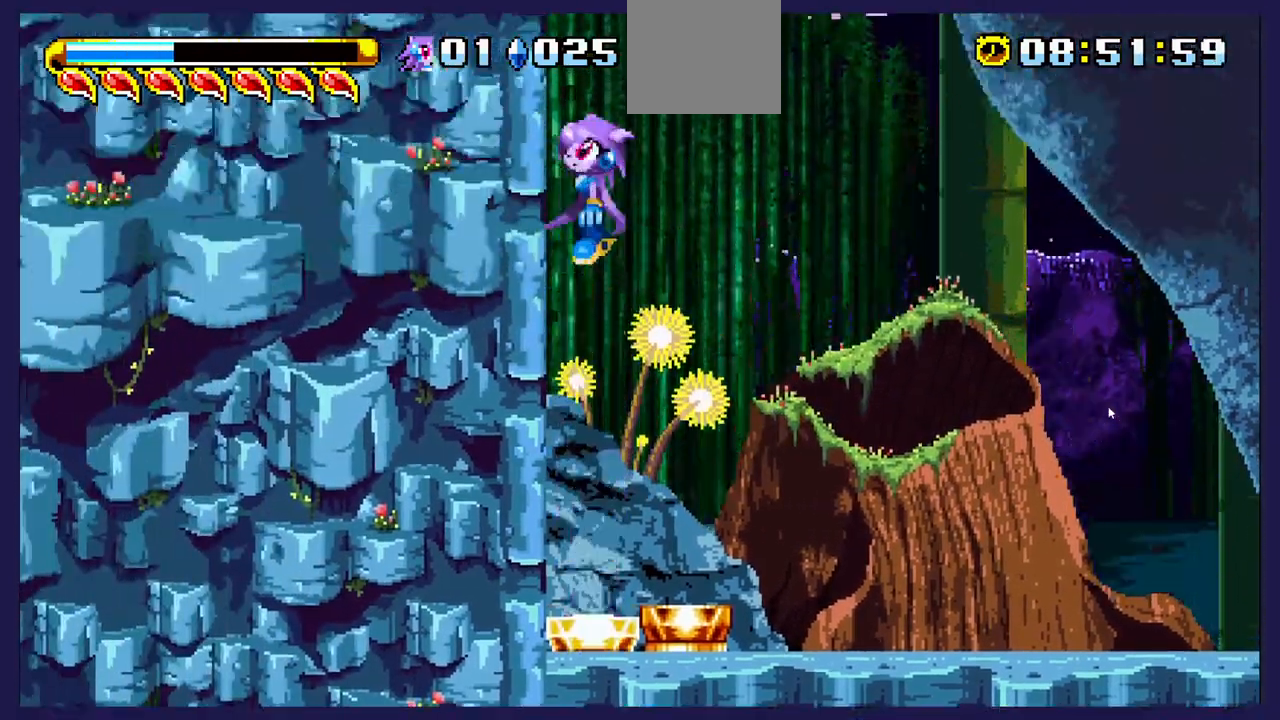
{"buttons": ["DPAD_LEFT"], "left_stick": "center", "events": [[417, "DPAD_LEFT", "down"]]}
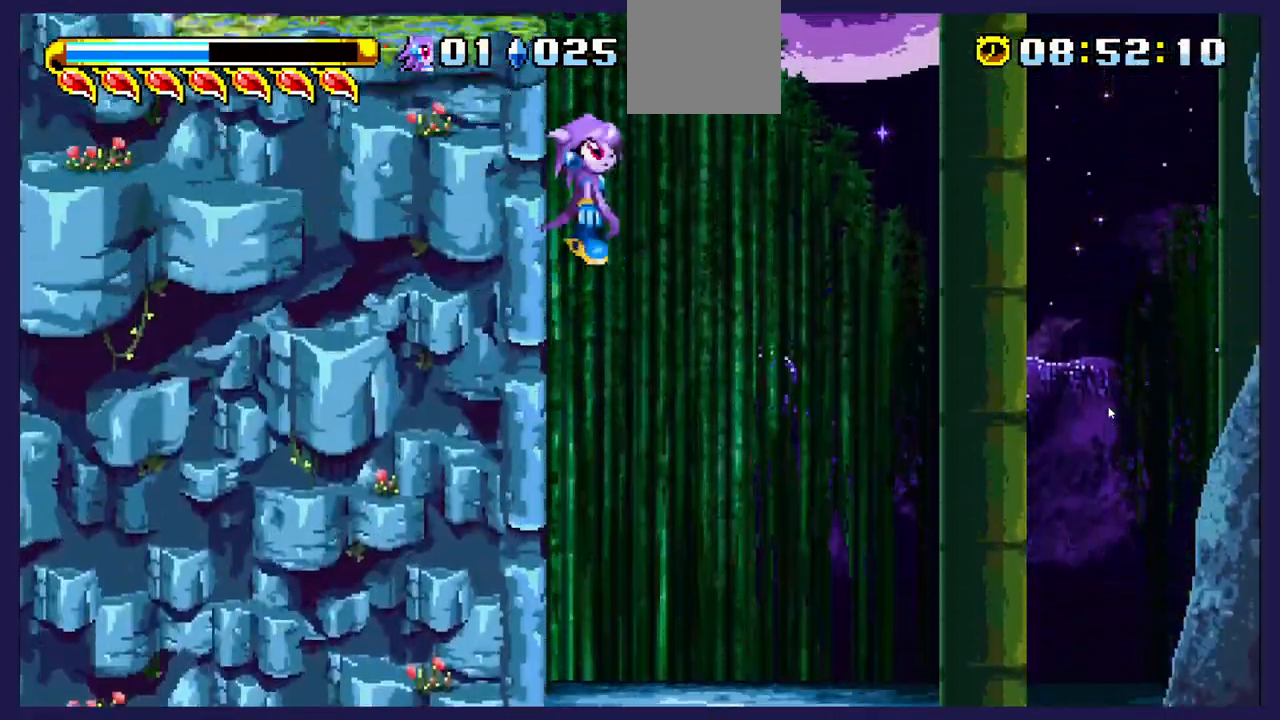
{"buttons": [], "left_stick": "center", "events": [[450, "DPAD_LEFT", "up"]]}
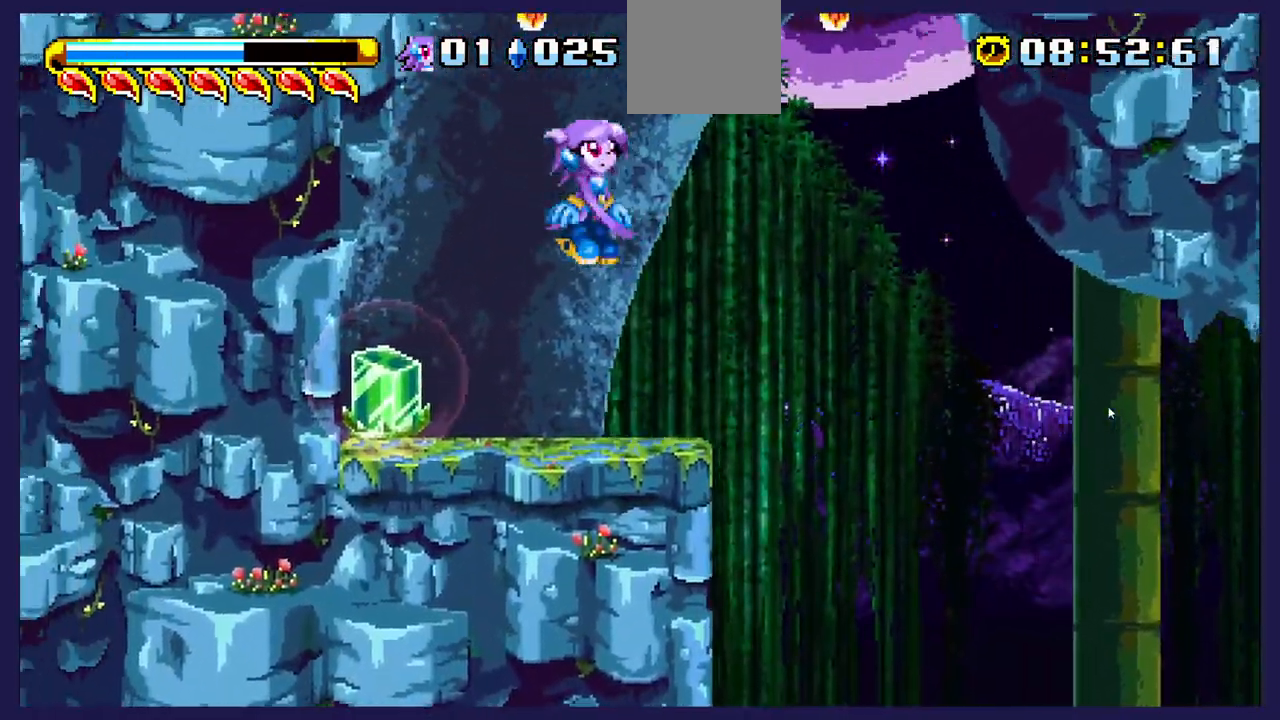
{"buttons": ["DPAD_LEFT"], "left_stick": "center", "events": [[83, "DPAD_RIGHT", "down"], [283, "DPAD_RIGHT", "up"], [367, "DPAD_LEFT", "down"]]}
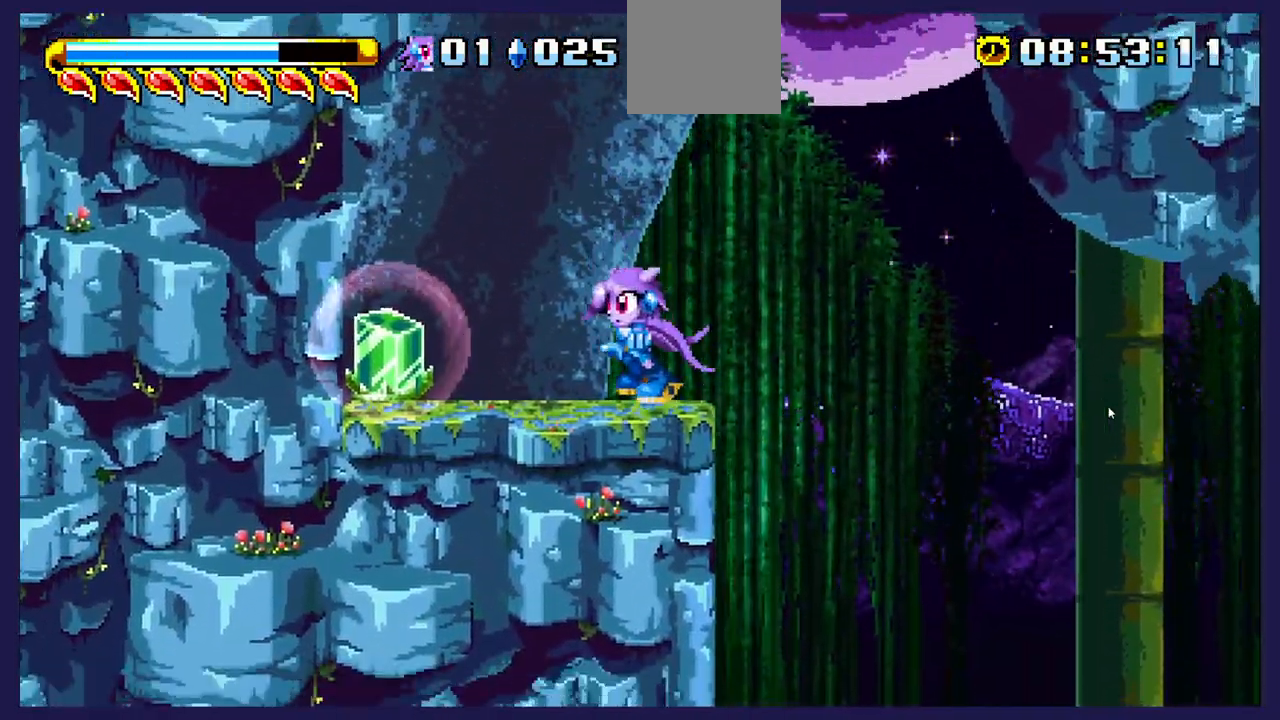
{"buttons": [], "left_stick": "center", "events": [[267, "DPAD_LEFT", "up"], [267, "X", "down"], [350, "X", "up"]]}
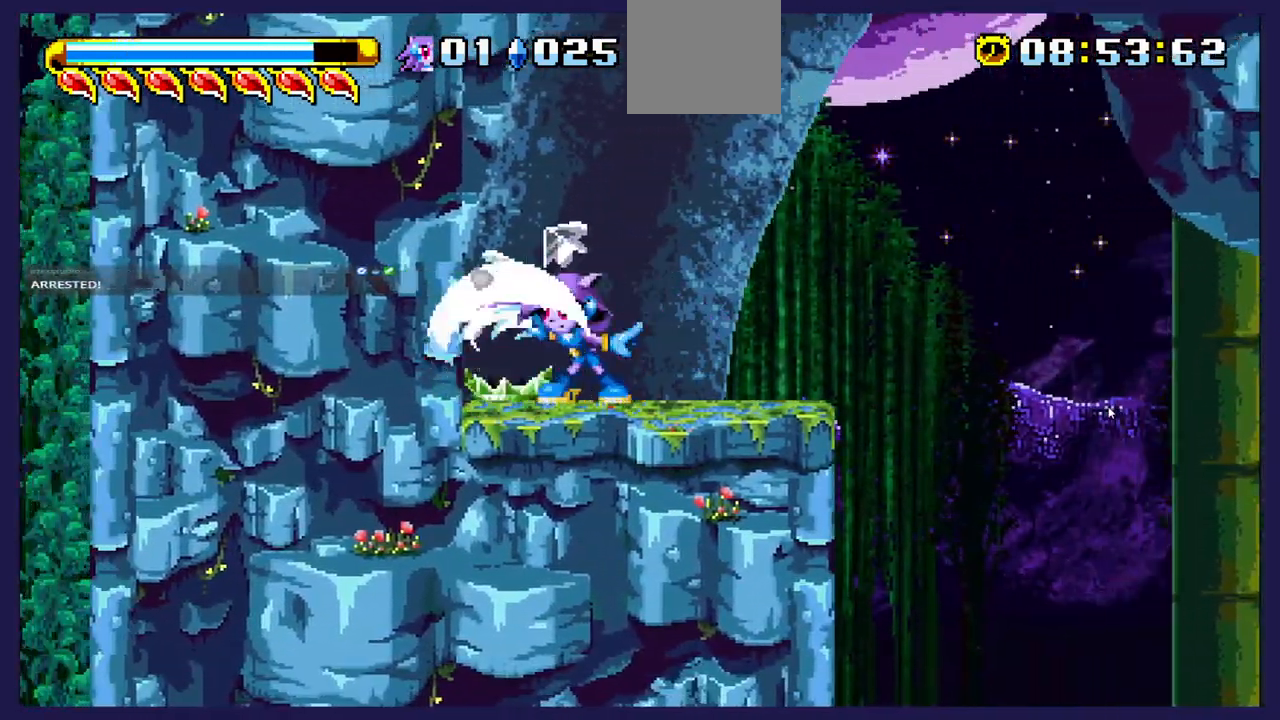
{"buttons": [], "left_stick": "center", "events": []}
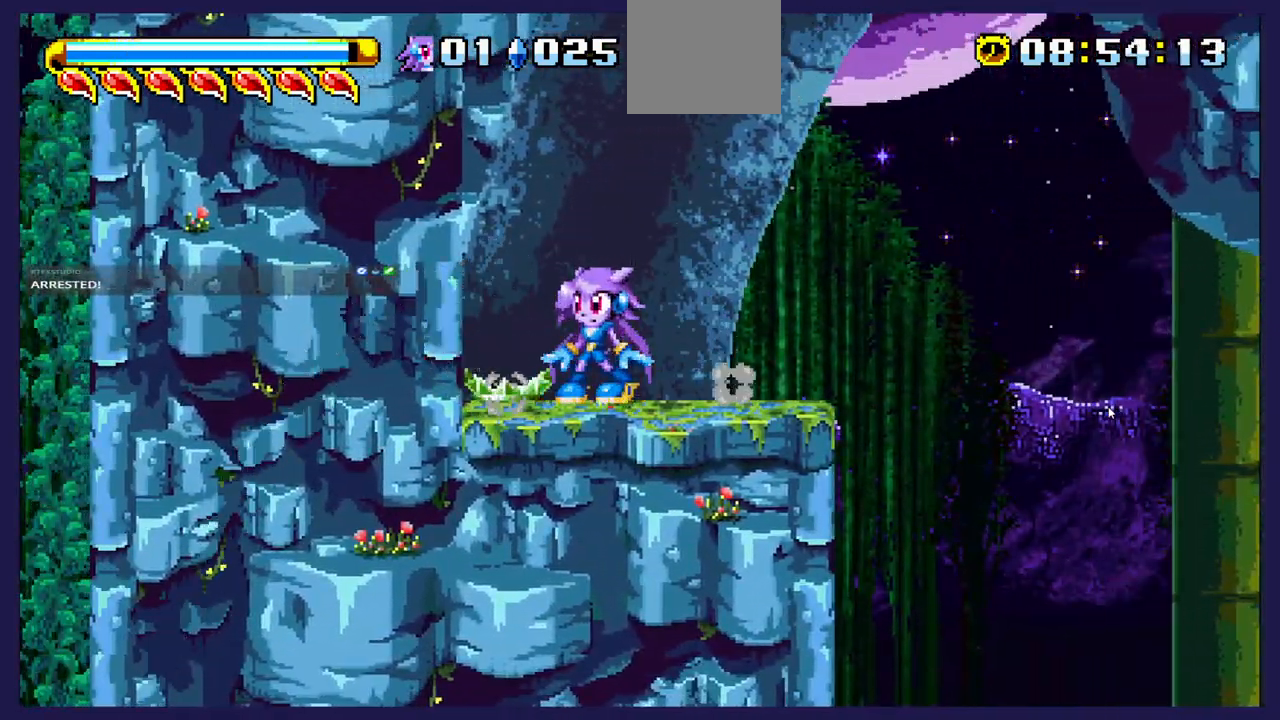
{"buttons": ["A", "DPAD_RIGHT"], "left_stick": "center", "events": [[50, "DPAD_LEFT", "down"], [333, "A", "down"], [333, "DPAD_LEFT", "up"], [383, "DPAD_RIGHT", "down"]]}
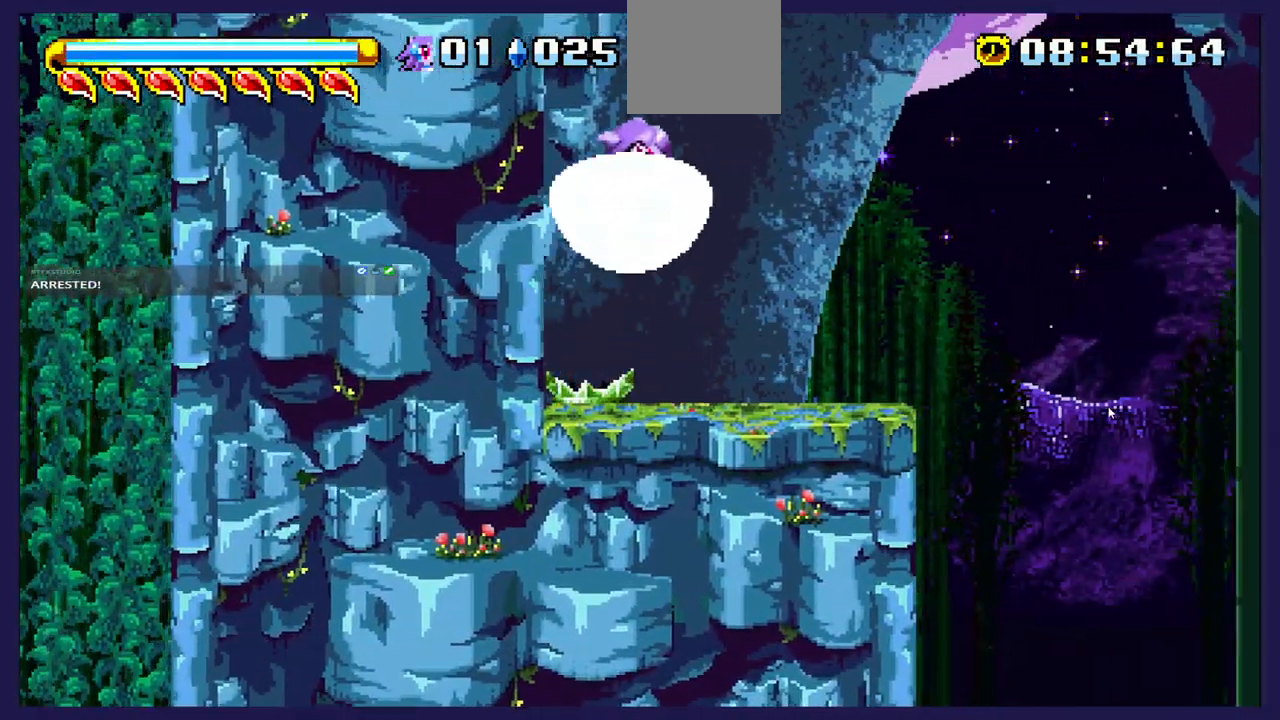
{"buttons": [], "left_stick": "center", "events": [[267, "A", "up"], [333, "DPAD_RIGHT", "up"]]}
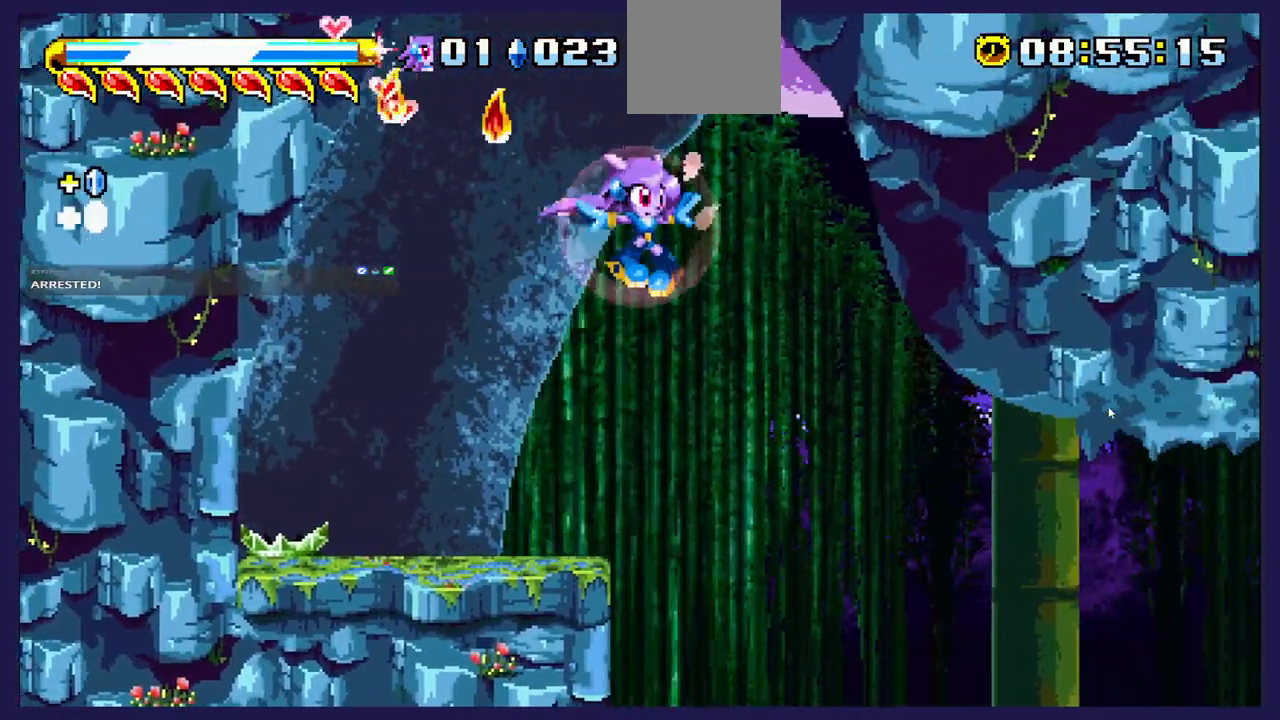
{"buttons": [], "left_stick": "center", "events": [[183, "DPAD_LEFT", "down"], [317, "L2", "down"], [333, "DPAD_LEFT", "up"], [400, "L2", "up"]]}
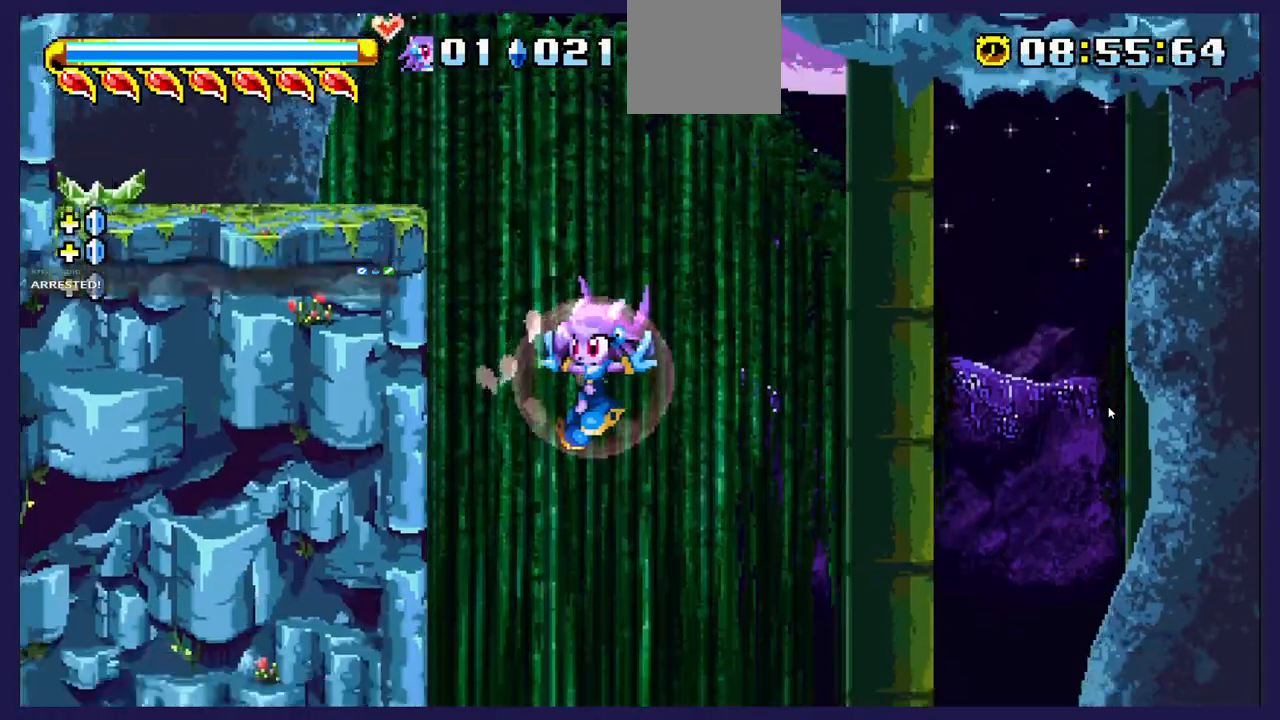
{"buttons": [], "left_stick": "center", "events": [[150, "DPAD_RIGHT", "down"], [283, "DPAD_RIGHT", "up"]]}
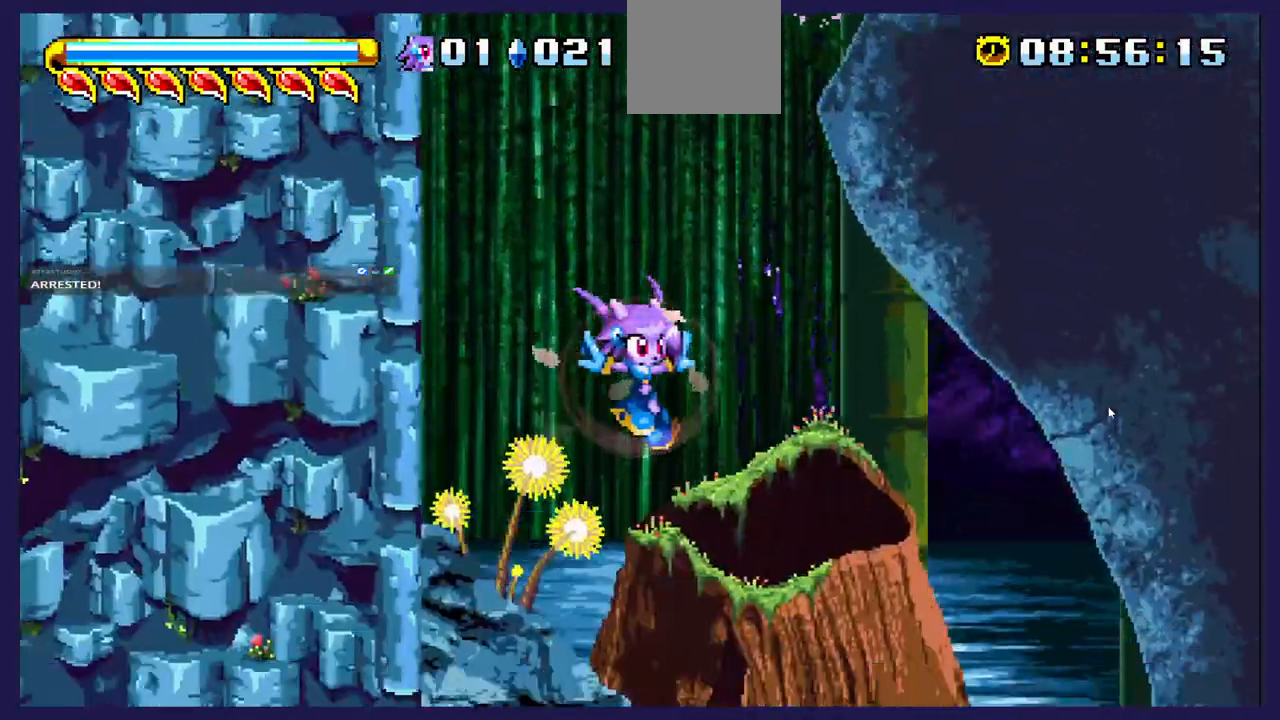
{"buttons": [], "left_stick": "center", "events": []}
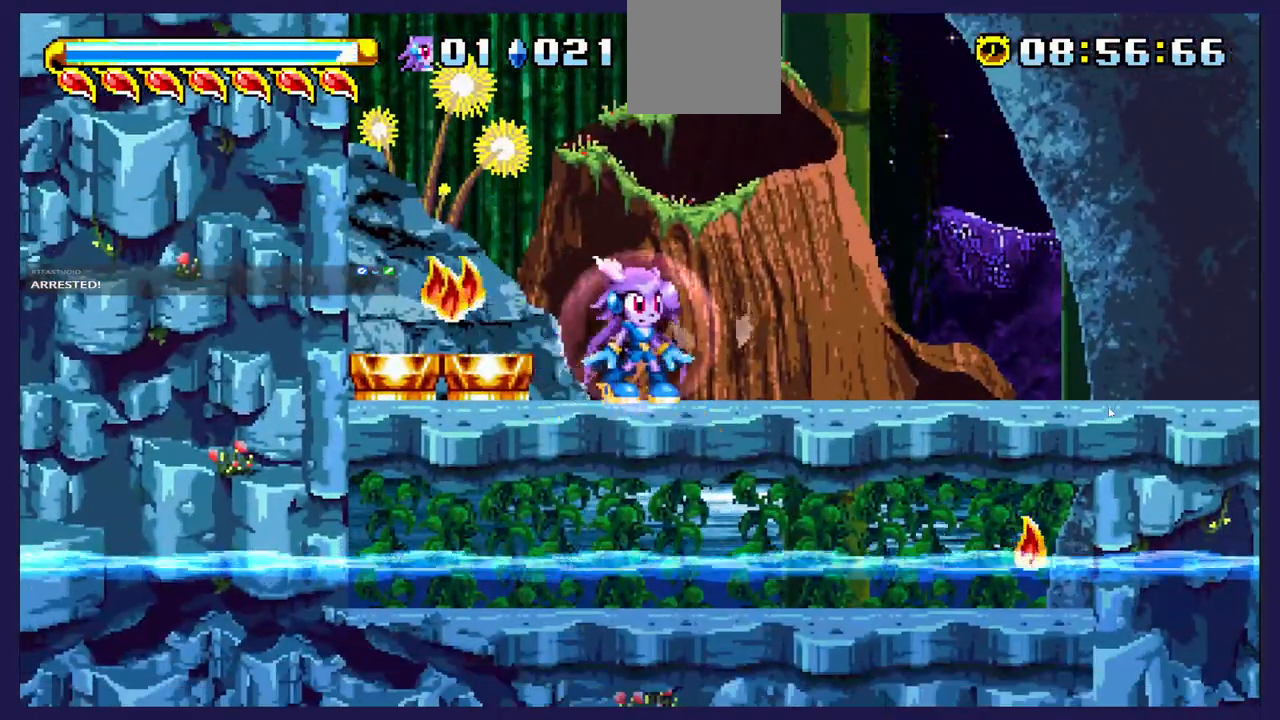
{"buttons": ["DPAD_RIGHT"], "left_stick": "center", "events": [[117, "DPAD_RIGHT", "down"]]}
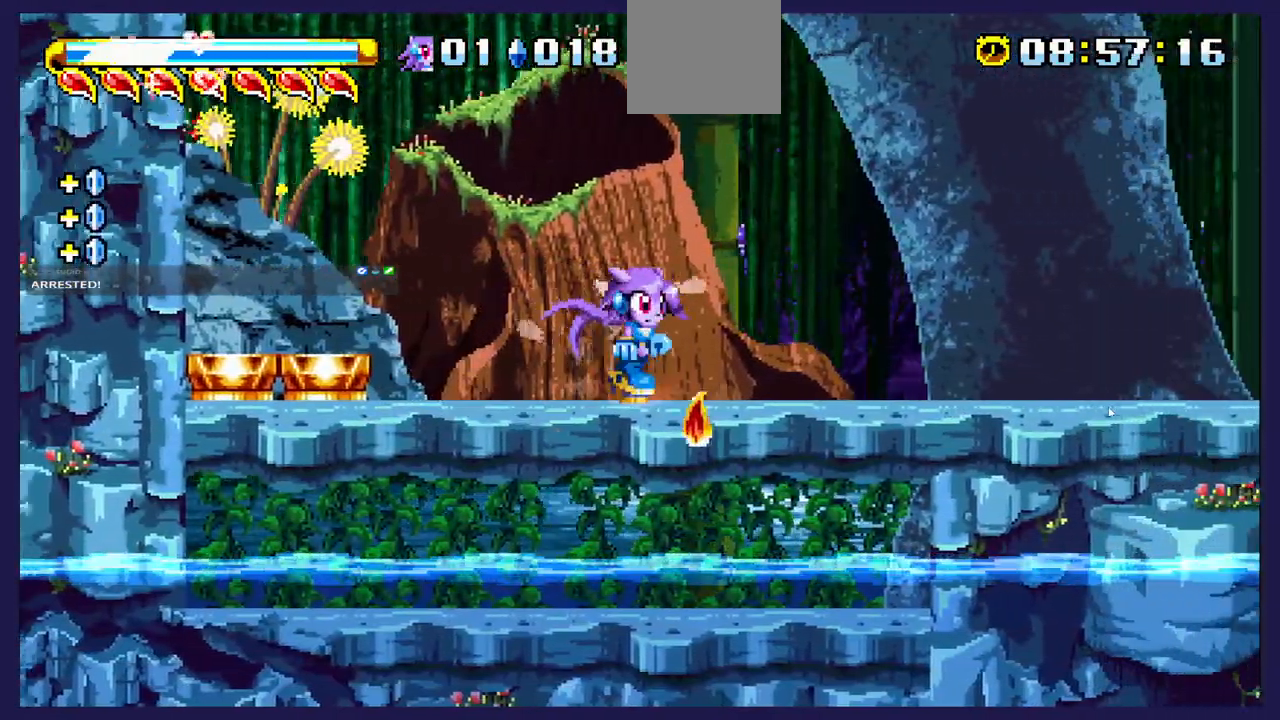
{"buttons": ["DPAD_RIGHT"], "left_stick": "center", "events": [[117, "DPAD_RIGHT", "up"], [150, "DPAD_LEFT", "down"], [300, "DPAD_LEFT", "up"], [400, "DPAD_RIGHT", "down"]]}
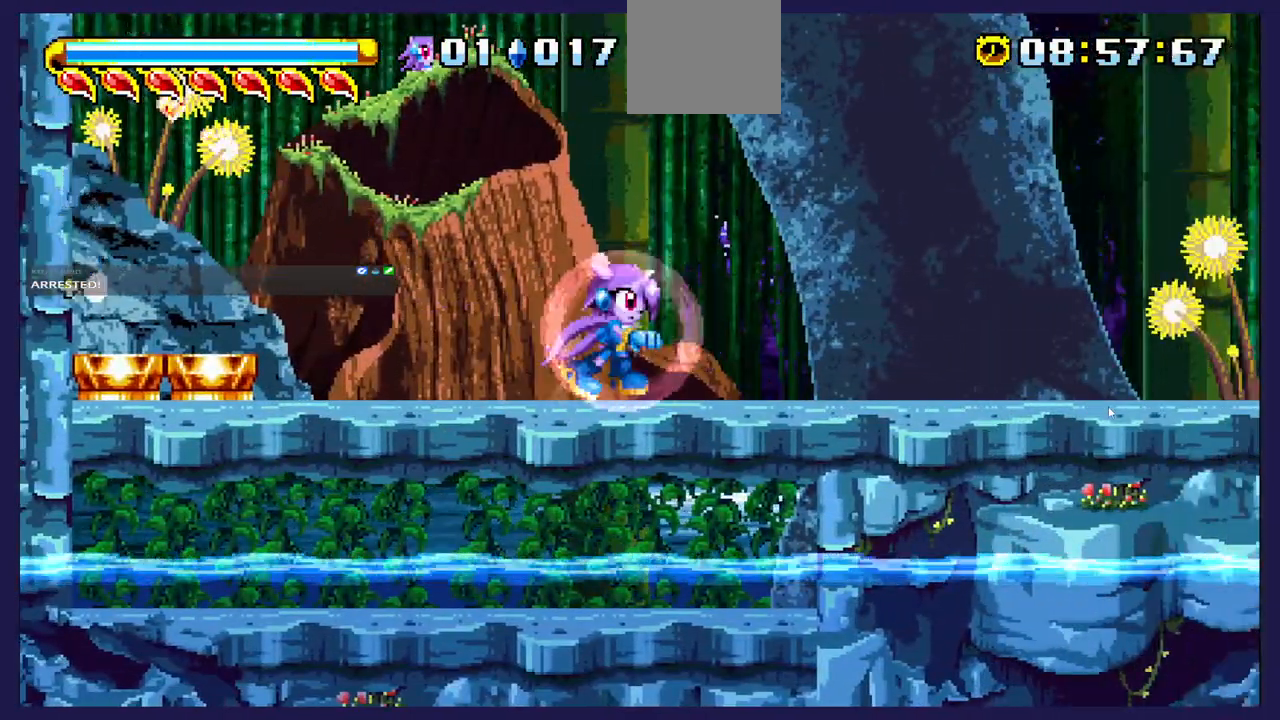
{"buttons": [], "left_stick": "center", "events": [[83, "DPAD_RIGHT", "up"]]}
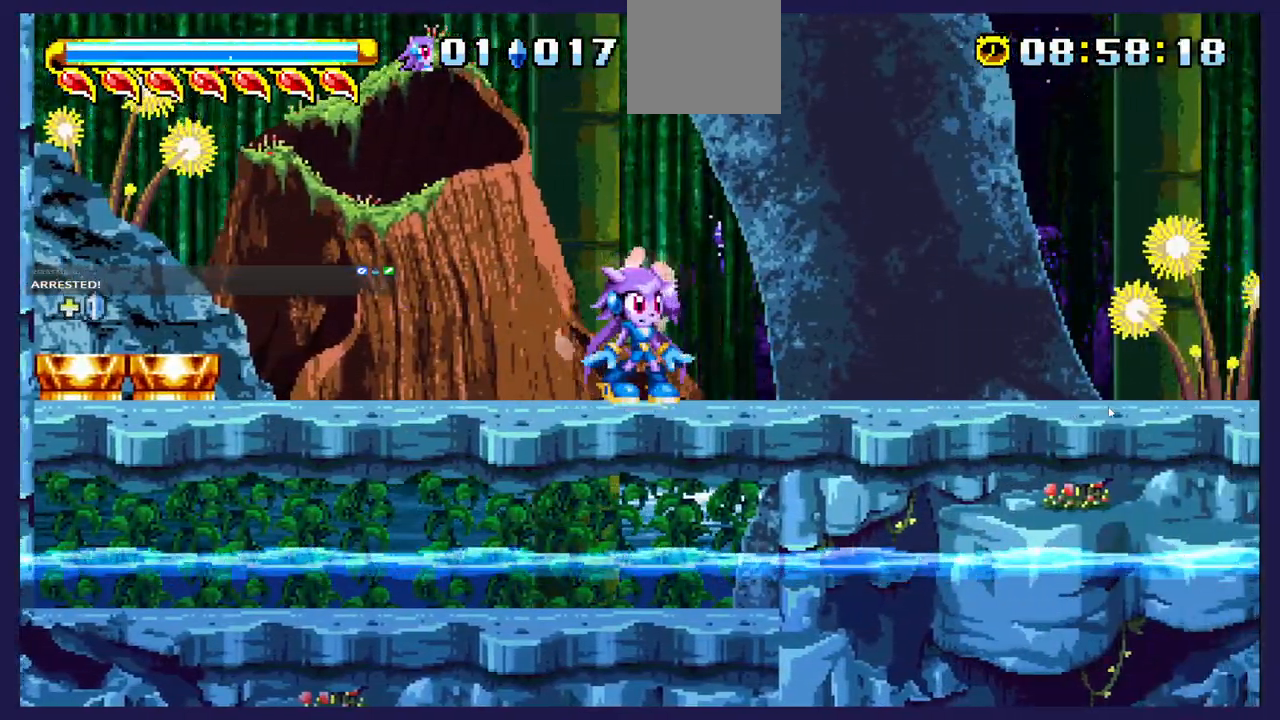
{"buttons": ["DPAD_RIGHT"], "left_stick": "center", "events": [[117, "DPAD_RIGHT", "down"]]}
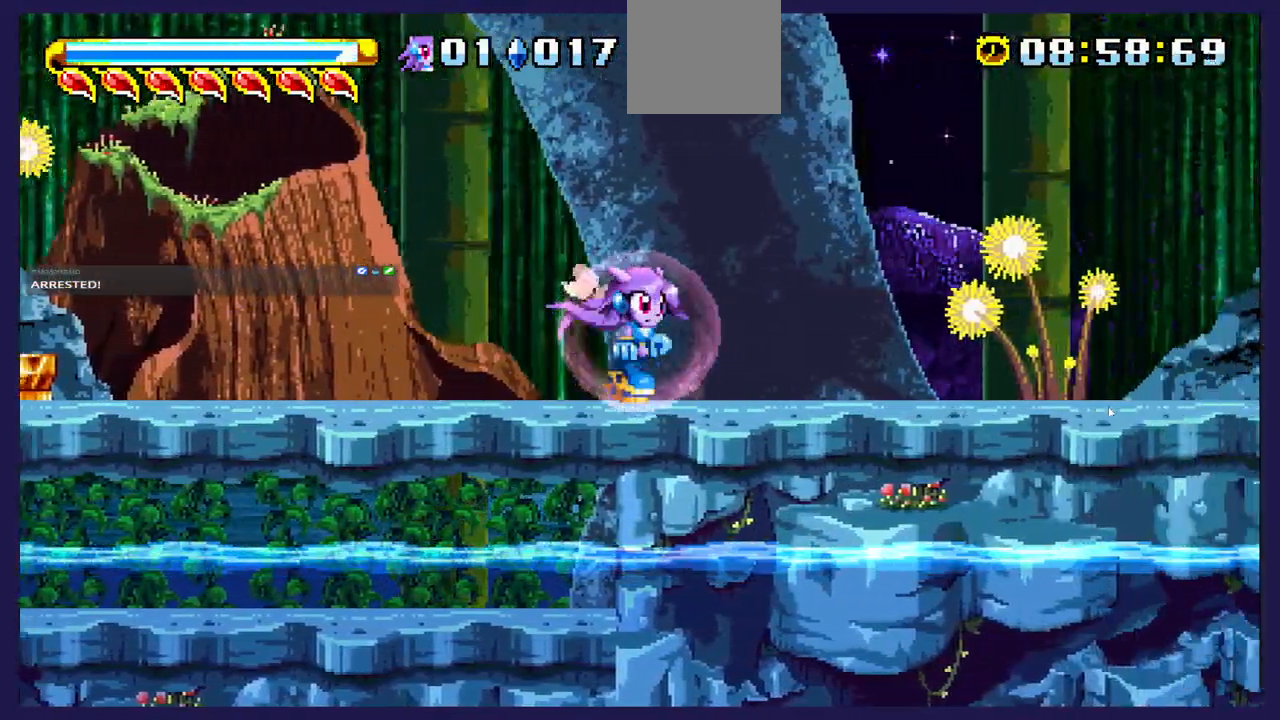
{"buttons": ["DPAD_RIGHT"], "left_stick": "center", "events": []}
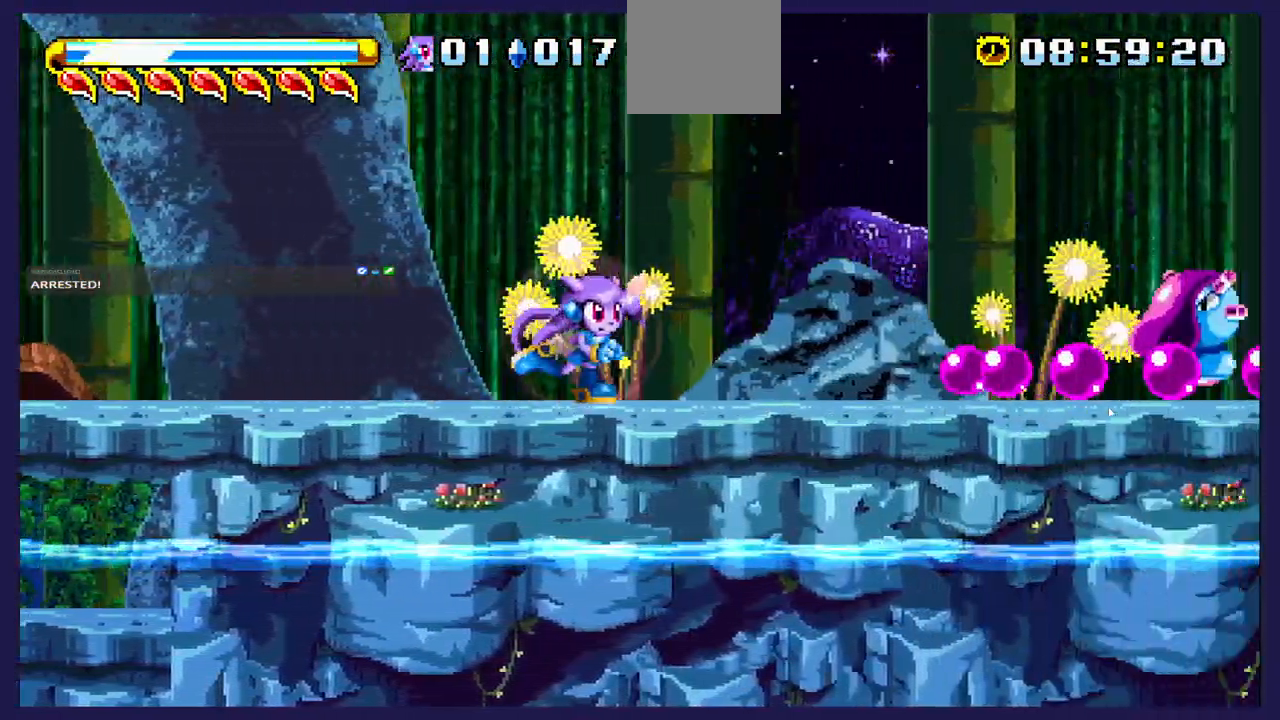
{"buttons": ["A", "DPAD_RIGHT"], "left_stick": "center", "events": [[150, "A", "down"]]}
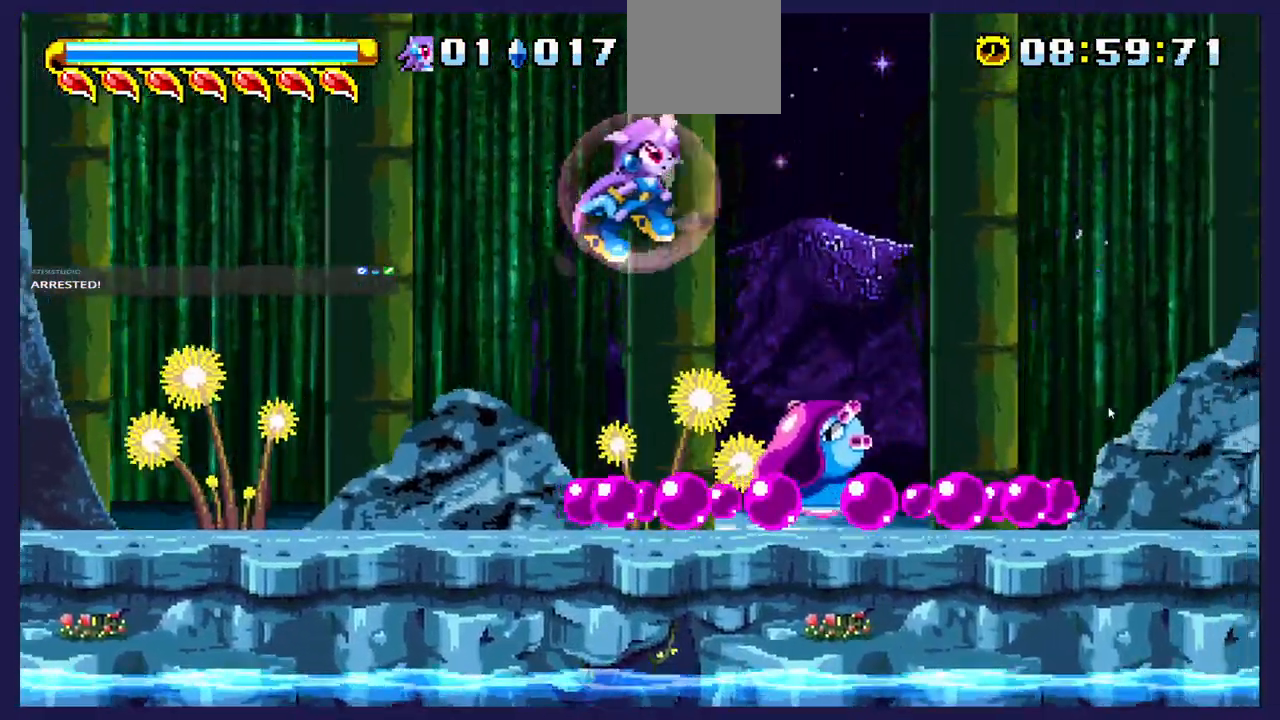
{"buttons": ["A", "DPAD_RIGHT"], "left_stick": "center", "events": [[50, "A", "up"], [150, "A", "down"]]}
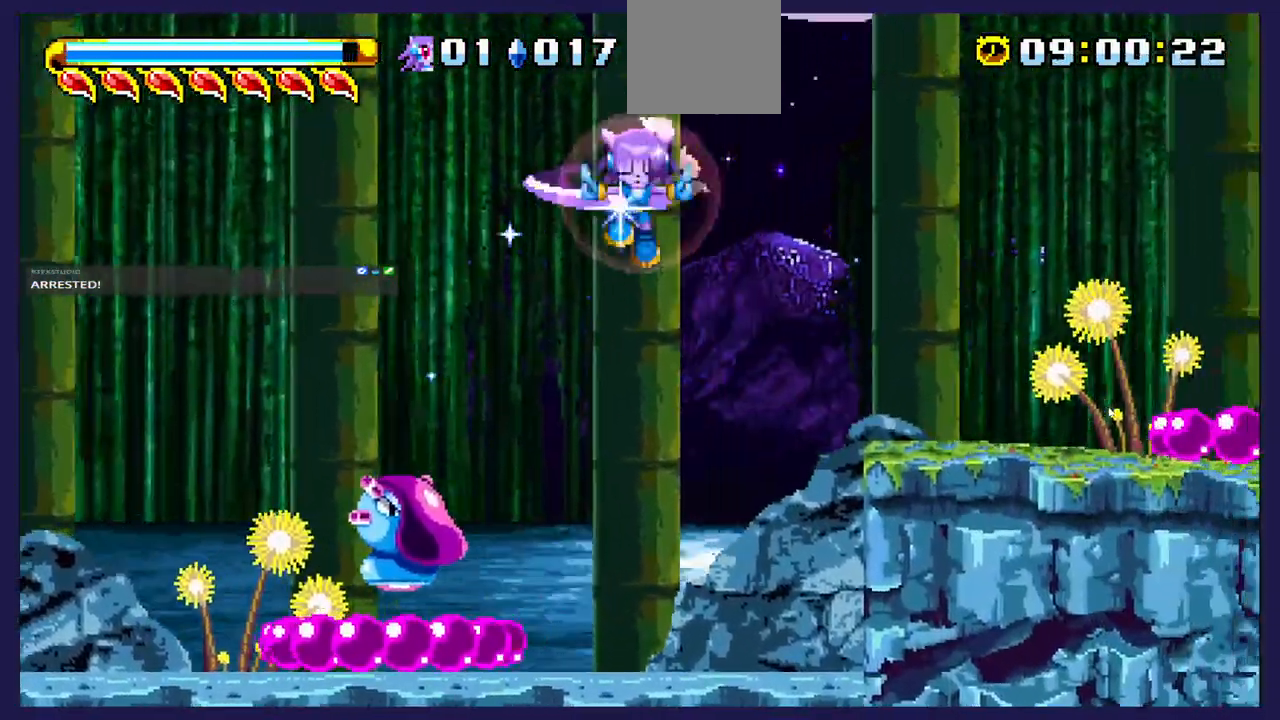
{"buttons": ["DPAD_RIGHT"], "left_stick": "center", "events": [[100, "A", "up"], [133, "DPAD_RIGHT", "up"], [167, "DPAD_LEFT", "down"], [400, "DPAD_LEFT", "up"], [467, "DPAD_RIGHT", "down"]]}
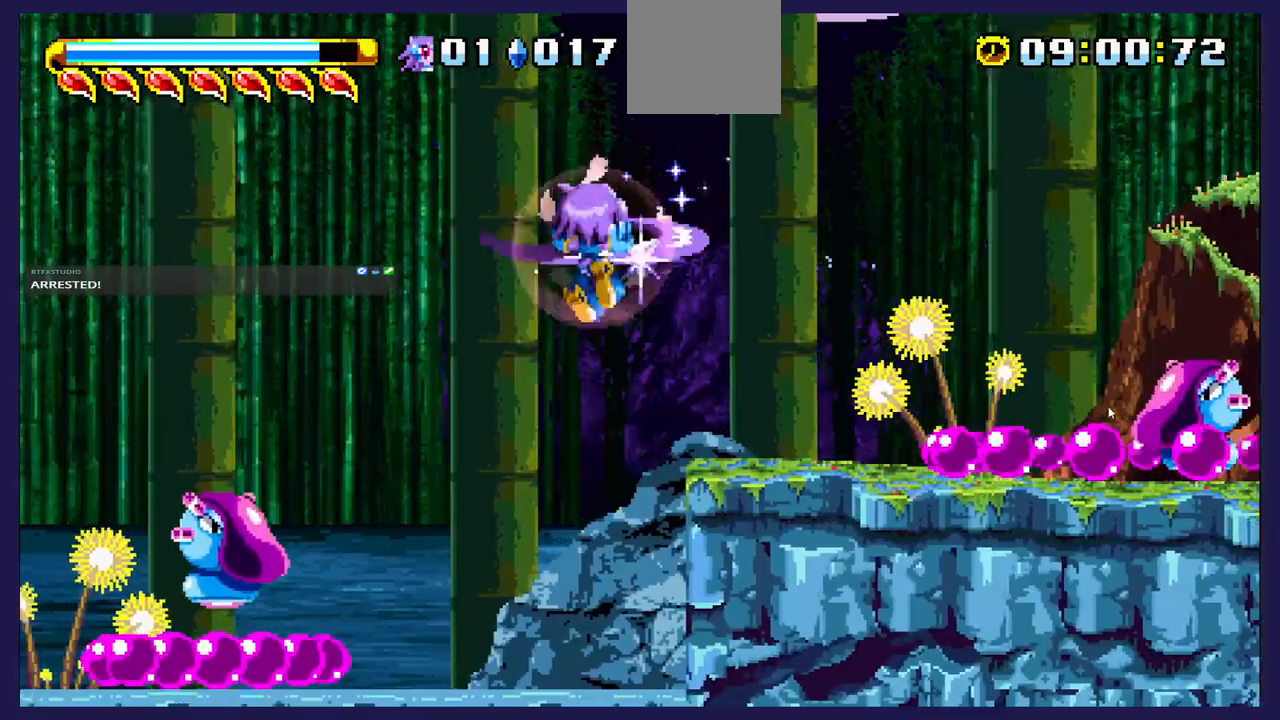
{"buttons": ["DPAD_RIGHT"], "left_stick": "center", "events": [[133, "DPAD_RIGHT", "up"], [450, "DPAD_RIGHT", "down"]]}
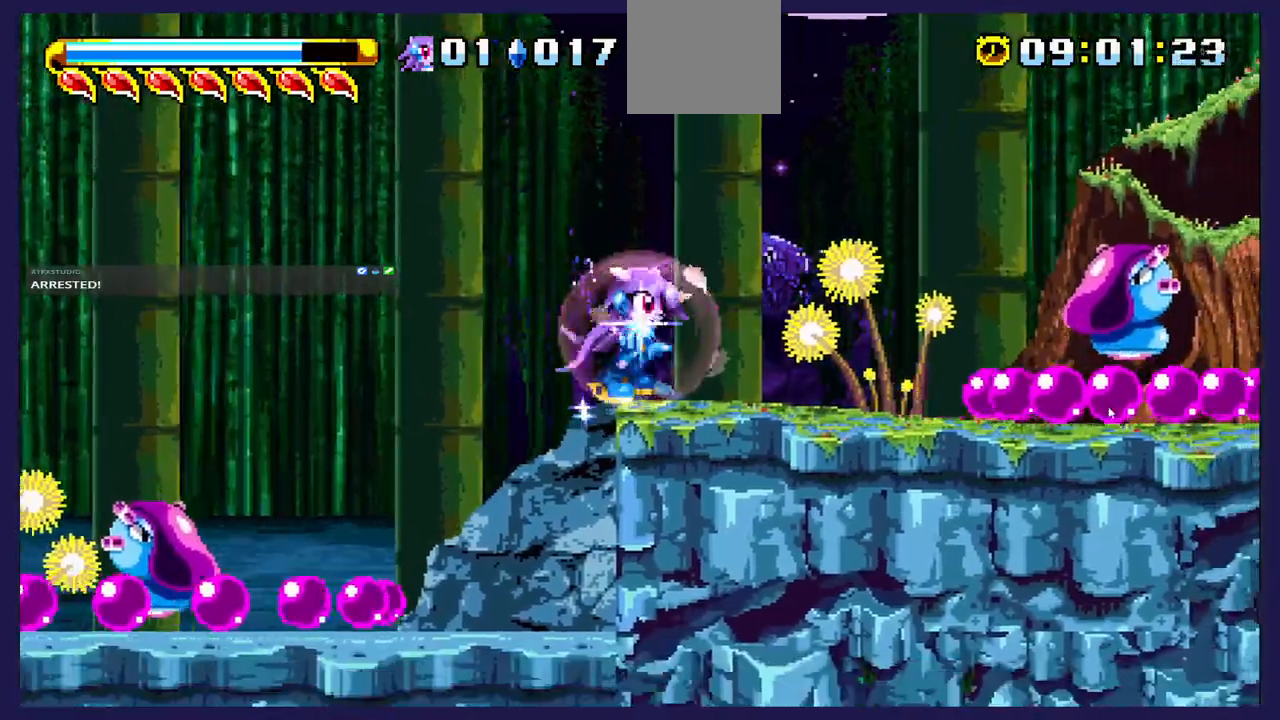
{"buttons": ["A", "DPAD_RIGHT"], "left_stick": "center", "events": [[167, "A", "down"]]}
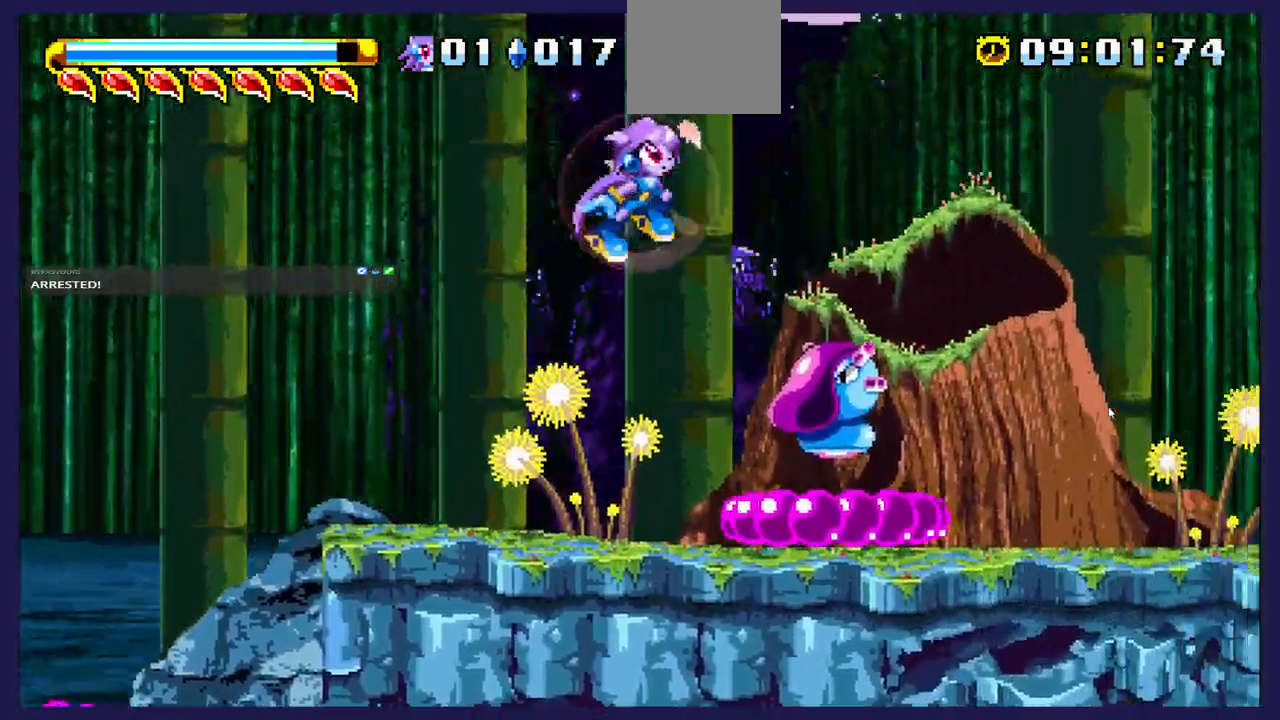
{"buttons": ["DPAD_RIGHT"], "left_stick": "center", "events": [[50, "A", "up"], [150, "A", "down"], [250, "A", "up"]]}
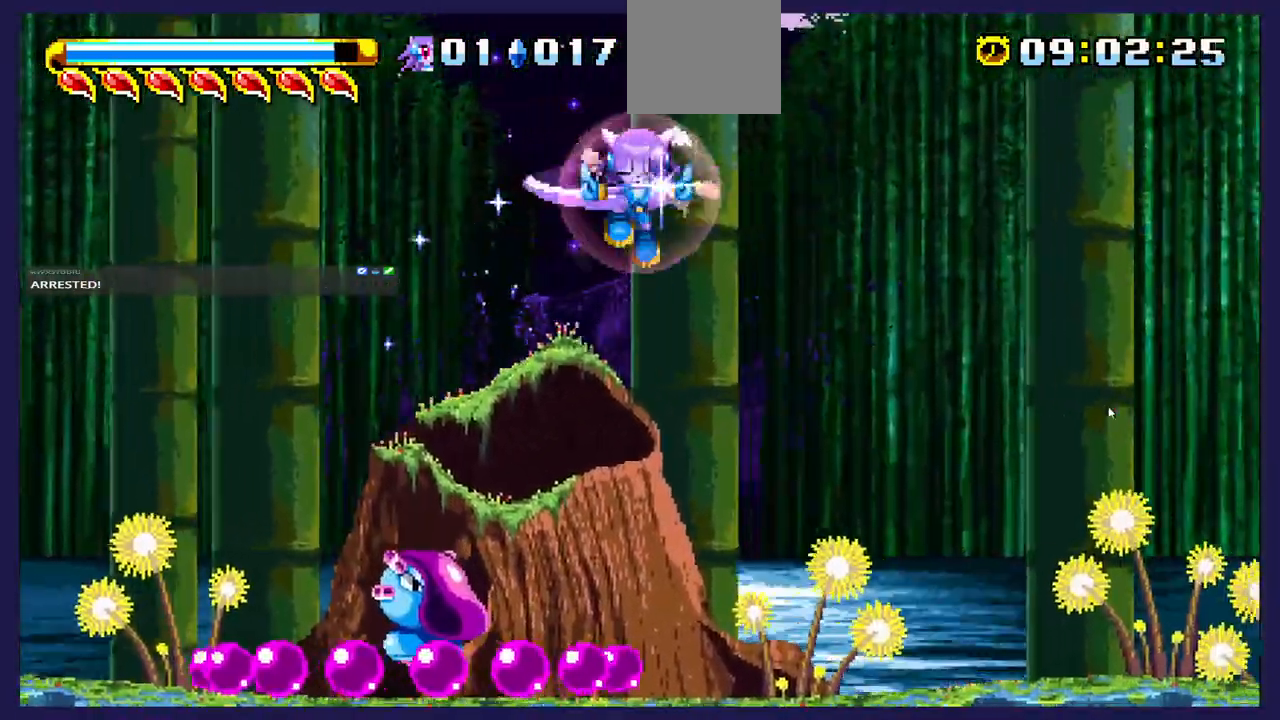
{"buttons": ["DPAD_LEFT"], "left_stick": "center", "events": [[367, "DPAD_RIGHT", "up"], [400, "DPAD_LEFT", "down"]]}
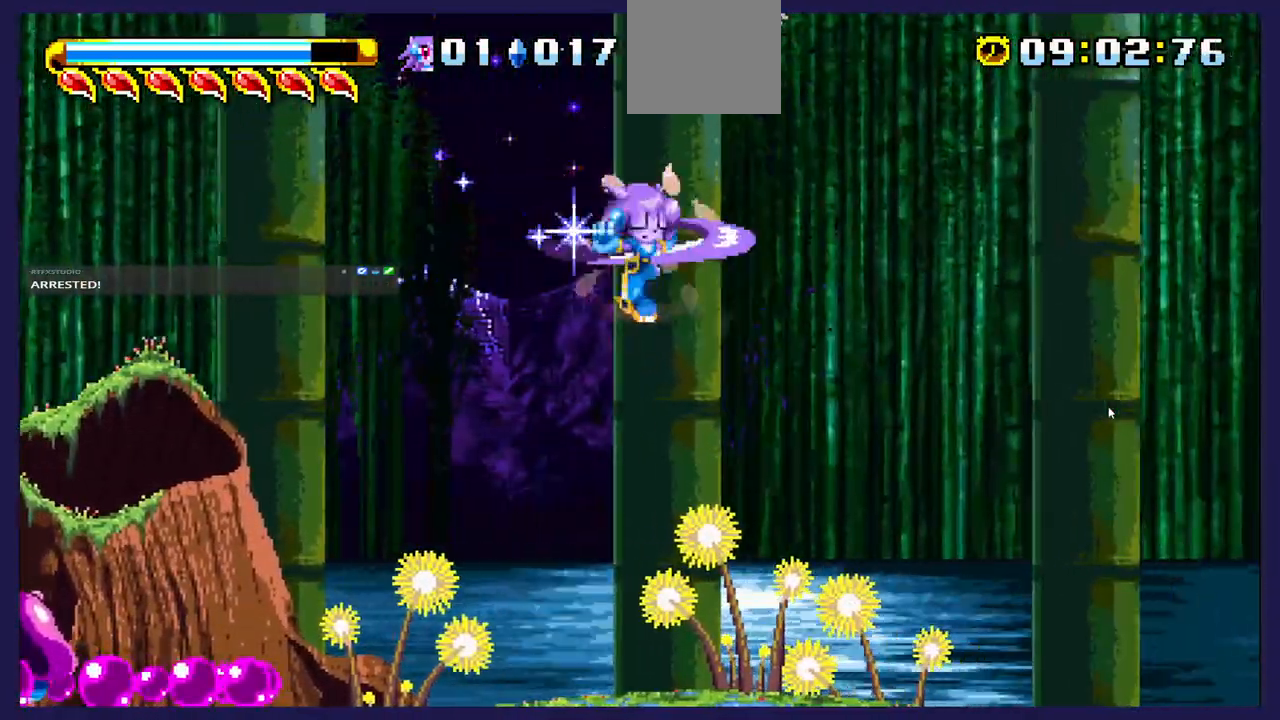
{"buttons": ["DPAD_RIGHT"], "left_stick": "center", "events": [[100, "DPAD_LEFT", "up"], [150, "DPAD_RIGHT", "down"]]}
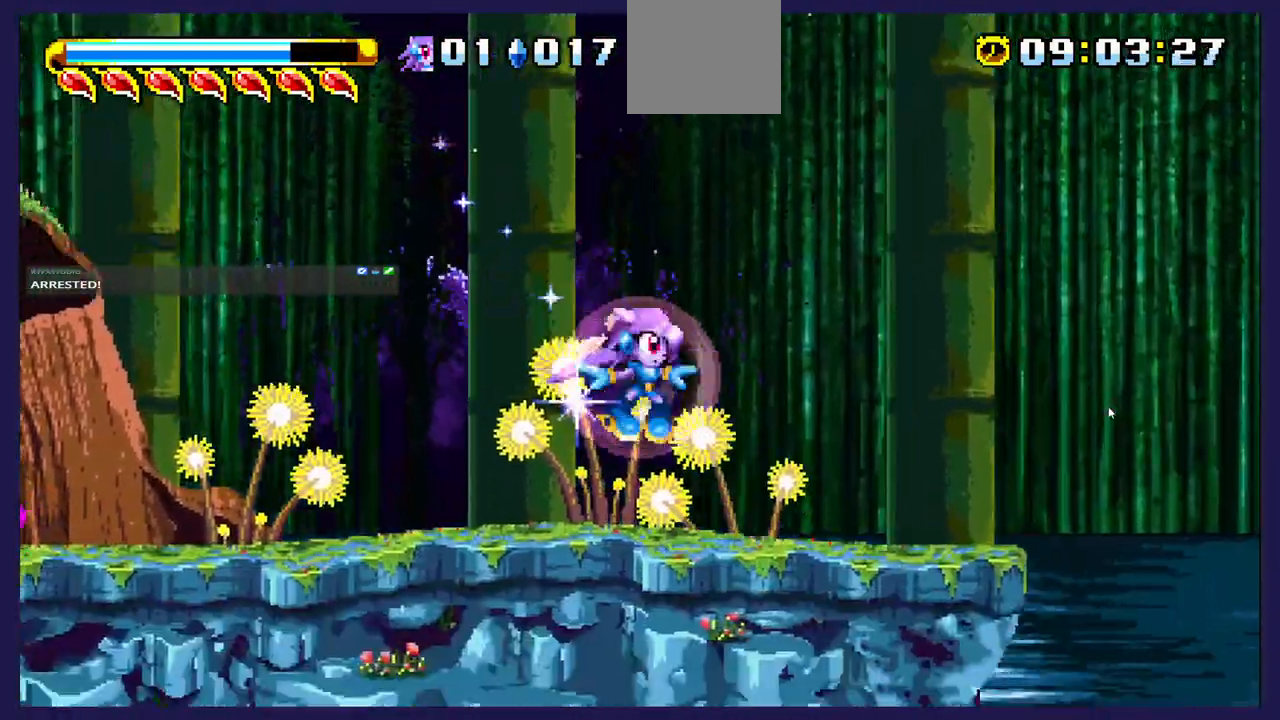
{"buttons": ["A", "DPAD_RIGHT"], "left_stick": "center", "events": [[317, "A", "down"]]}
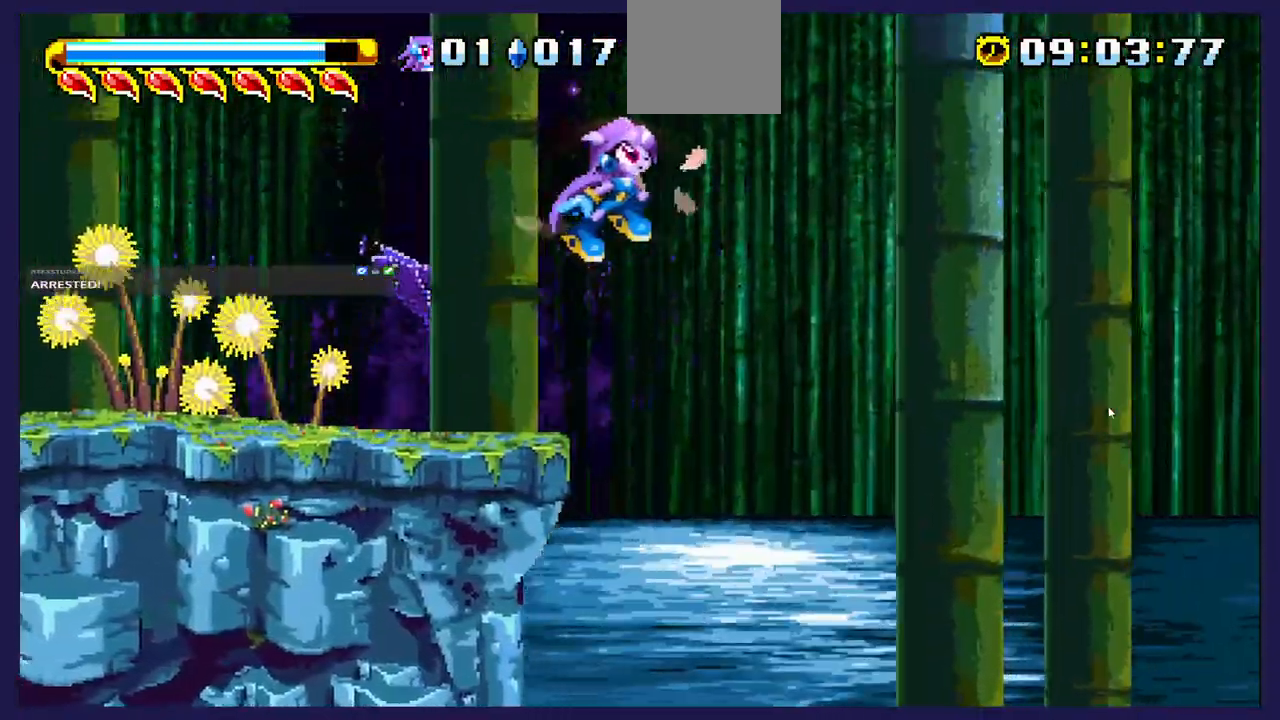
{"buttons": ["A", "DPAD_RIGHT"], "left_stick": "center", "events": []}
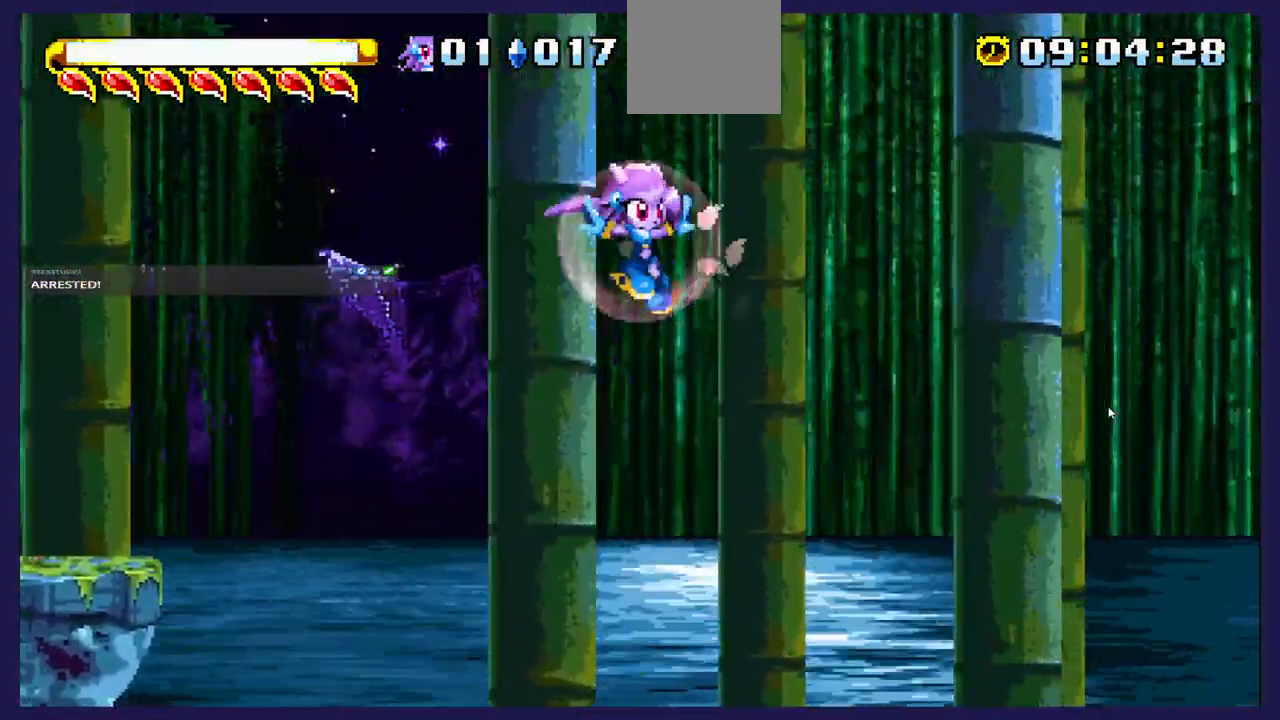
{"buttons": ["DPAD_RIGHT"], "left_stick": "center", "events": [[50, "A", "up"]]}